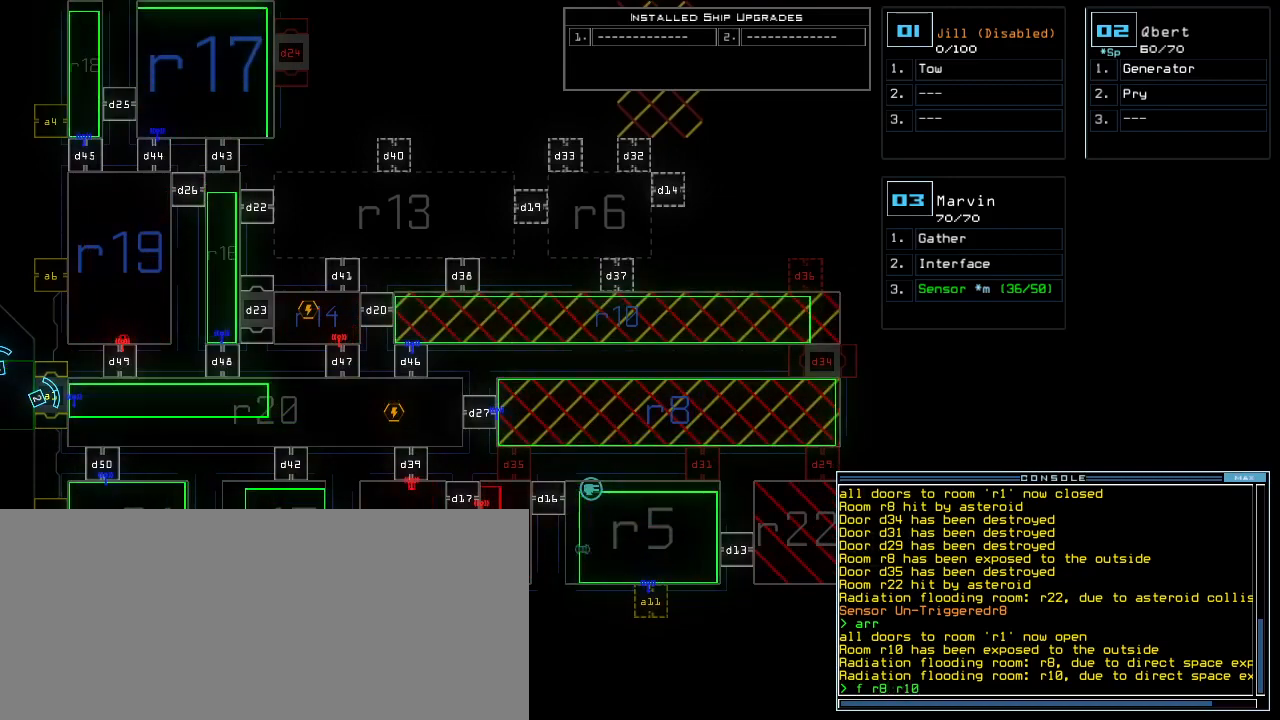
Gameplay with keyboard; each line is a JSON object with the keys held at the frame after it. "events" lists presses ("down") and releases ("up") of ".", "0", "1", "2", "3", "4", "5", "6", "7", "8", "9", "a", "b", "backspace", "c", "caps_lock", "comma", "ctrl_l", "ctrl_r", "d", "down", "e", "equals", "escape", "f", "f8", "g", "h", "i", "j", "k", "l", "left", "m", "minus", "n", "o", "p", "q", "quote", "r", "return", "right", "s", "semicolon", "shift_l", "shift_r", "space", "t", "tab", "tilde", "u", "up", "v", "w", "x", "y" and "z" between this image and that frame as [ms after this image, input, new state], when the widget could be followed in between. No other keys are recorded. Mouse input is not recorded.
{"keys": [], "events": [[60, "return", "down"], [120, "return", "up"]]}
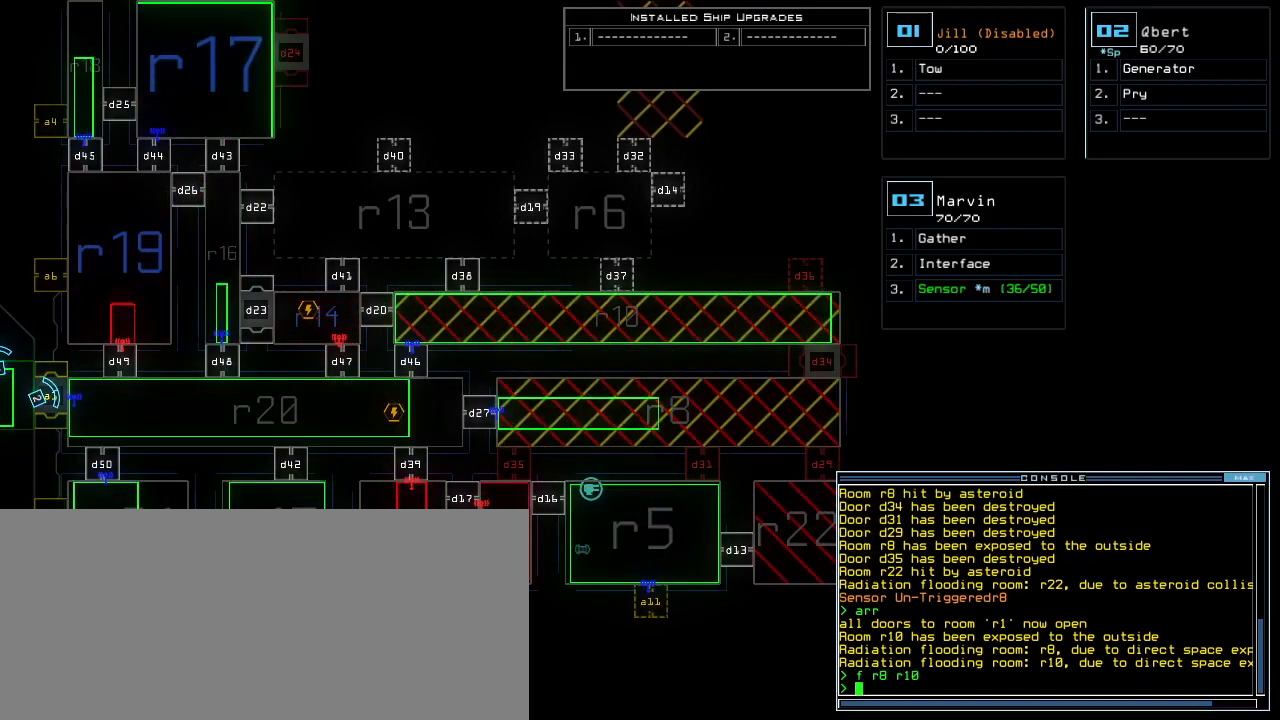
{"keys": [], "events": []}
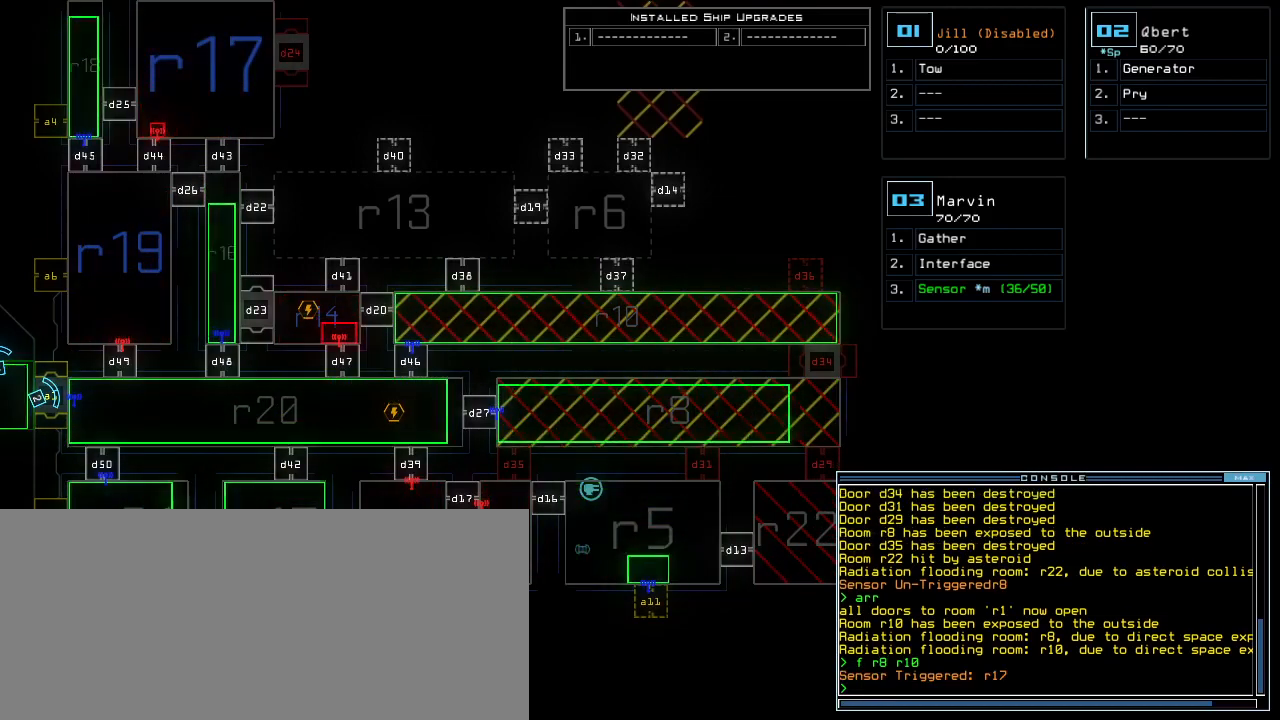
{"keys": ["left"], "events": [[220, "left", "down"]]}
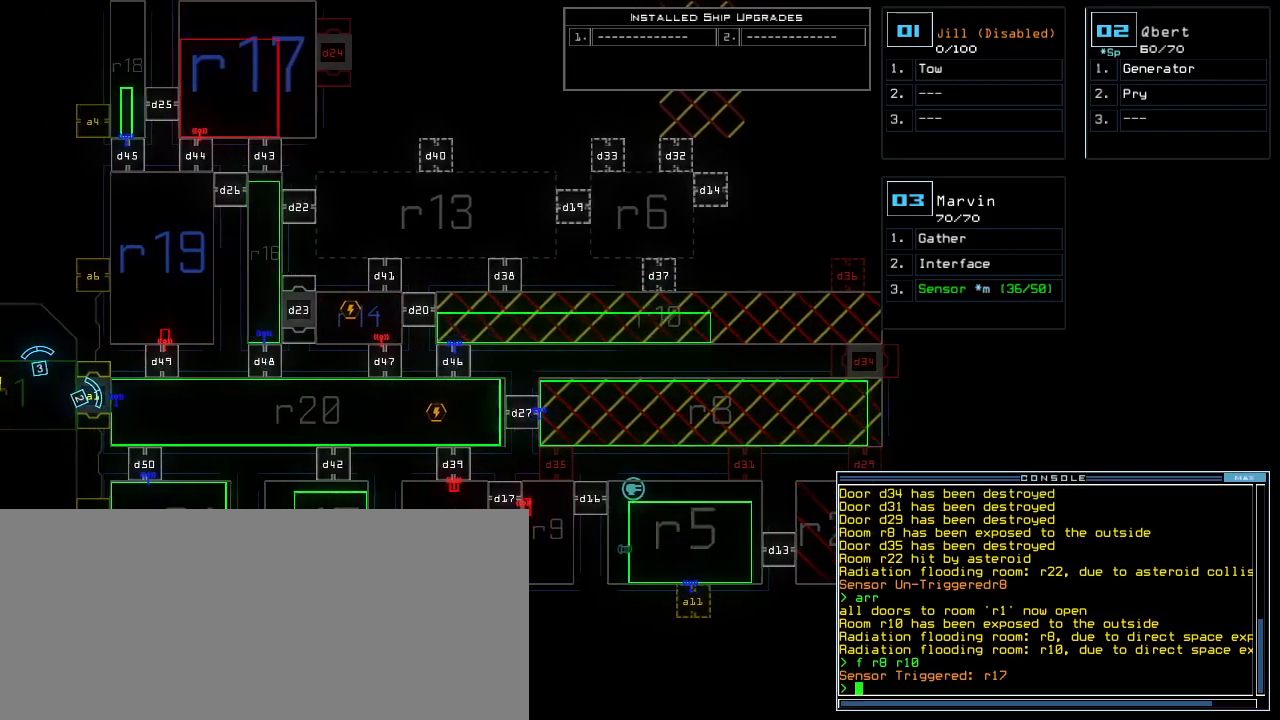
{"keys": [], "events": [[240, "left", "up"]]}
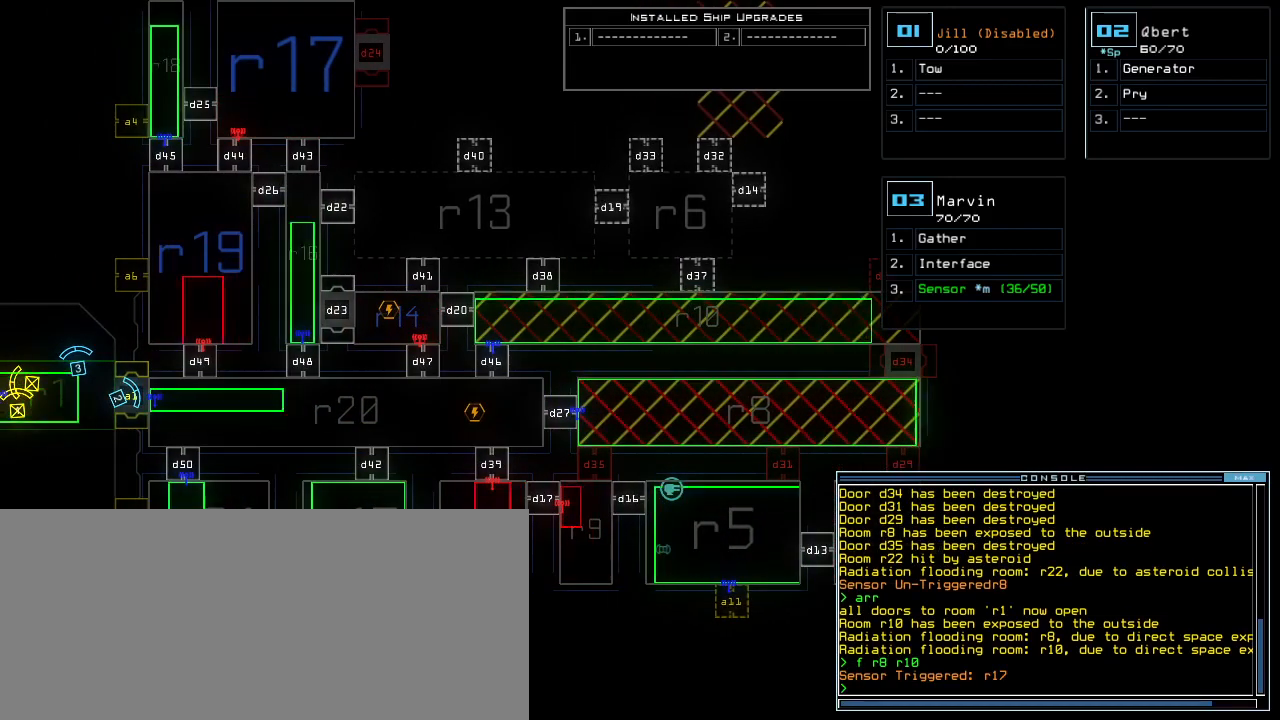
{"keys": [], "events": []}
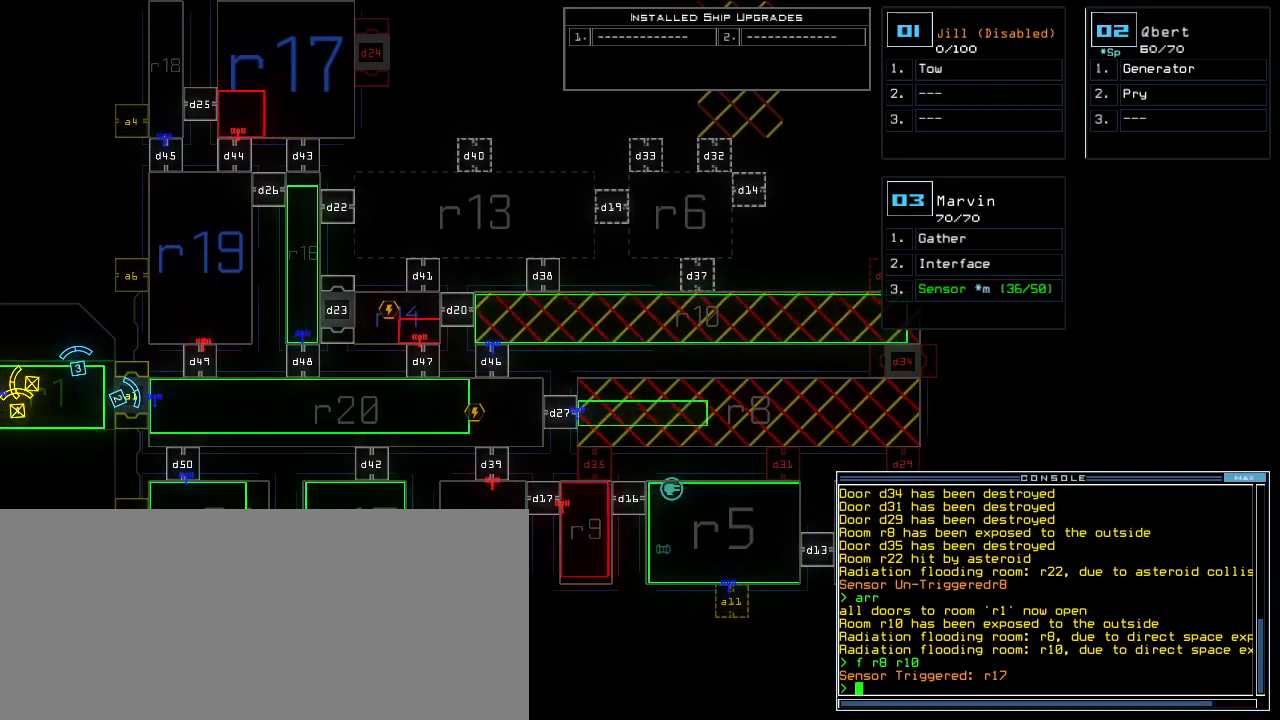
{"keys": [], "events": []}
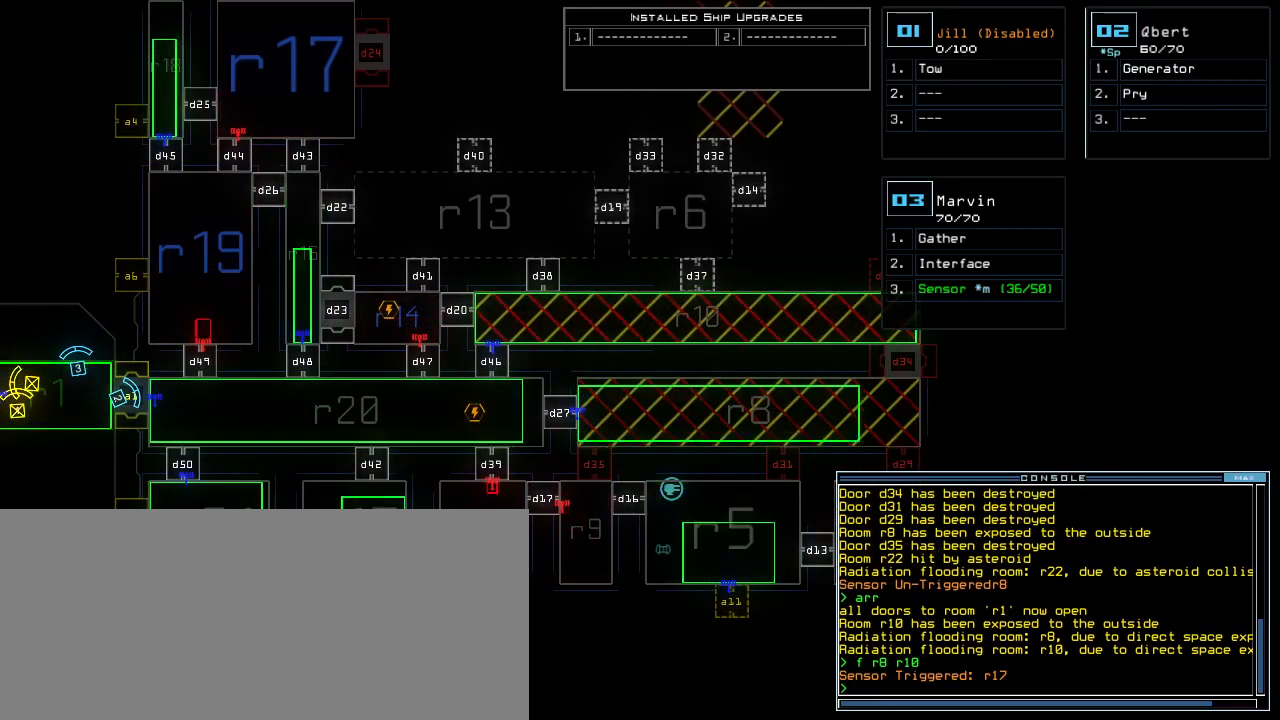
{"keys": [], "events": []}
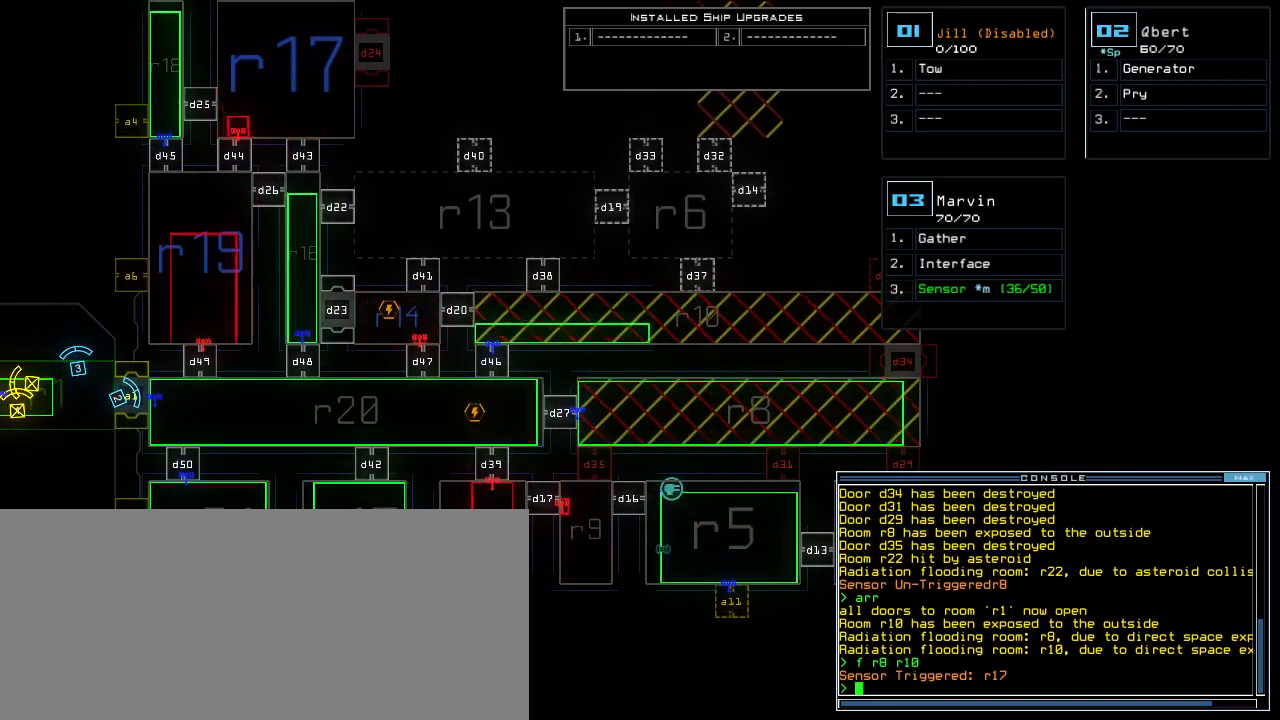
{"keys": [], "events": []}
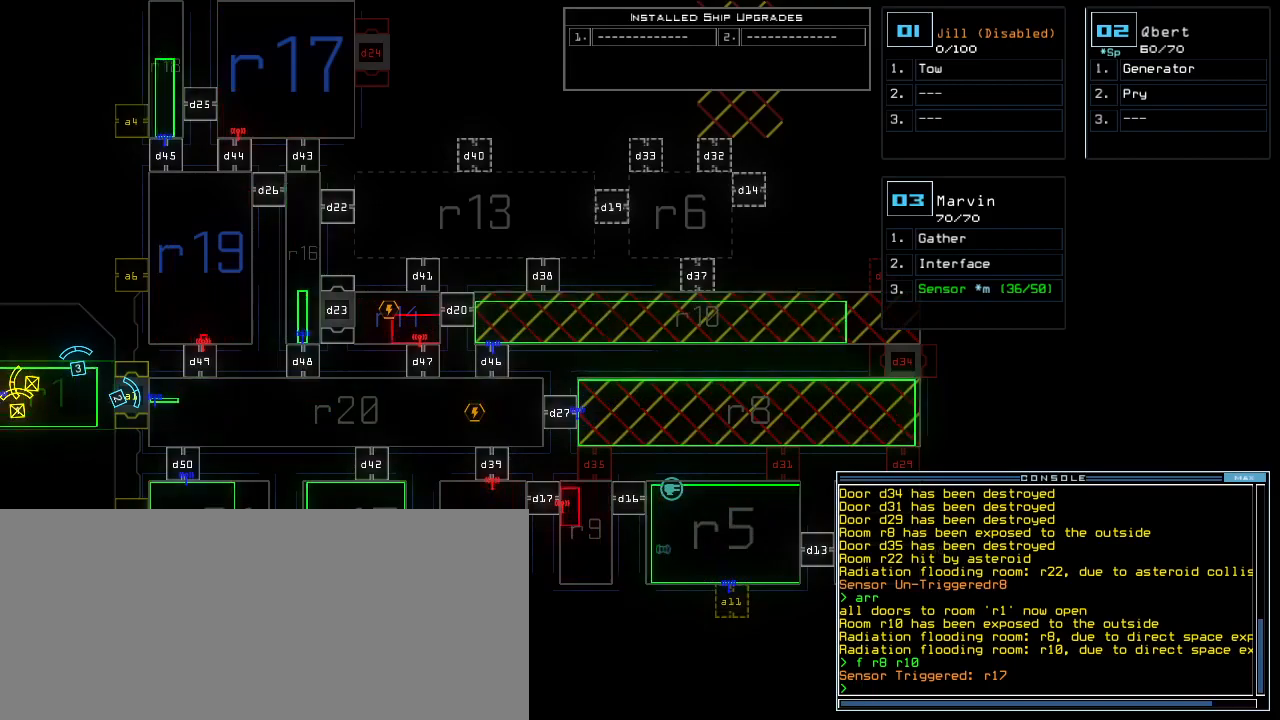
{"keys": [], "events": []}
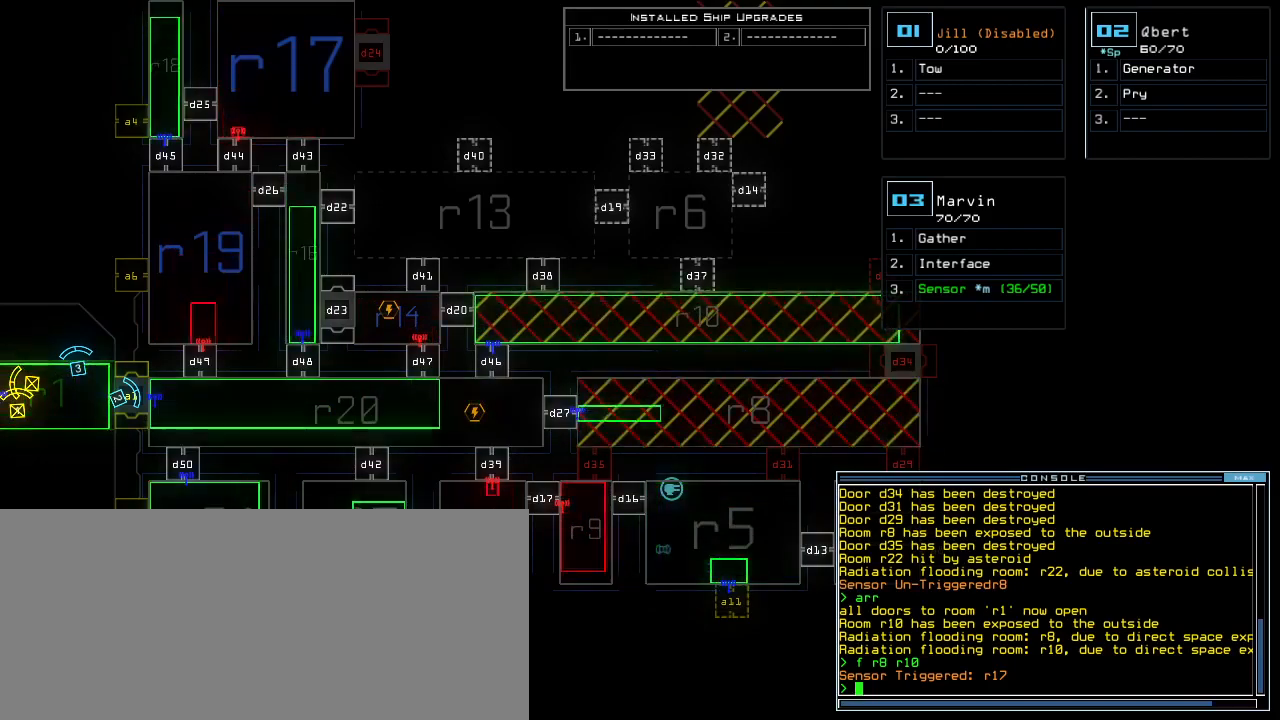
{"keys": ["down", "right"], "events": [[200, "3", "down"], [280, "3", "up"], [340, "right", "down"], [360, "down", "down"]]}
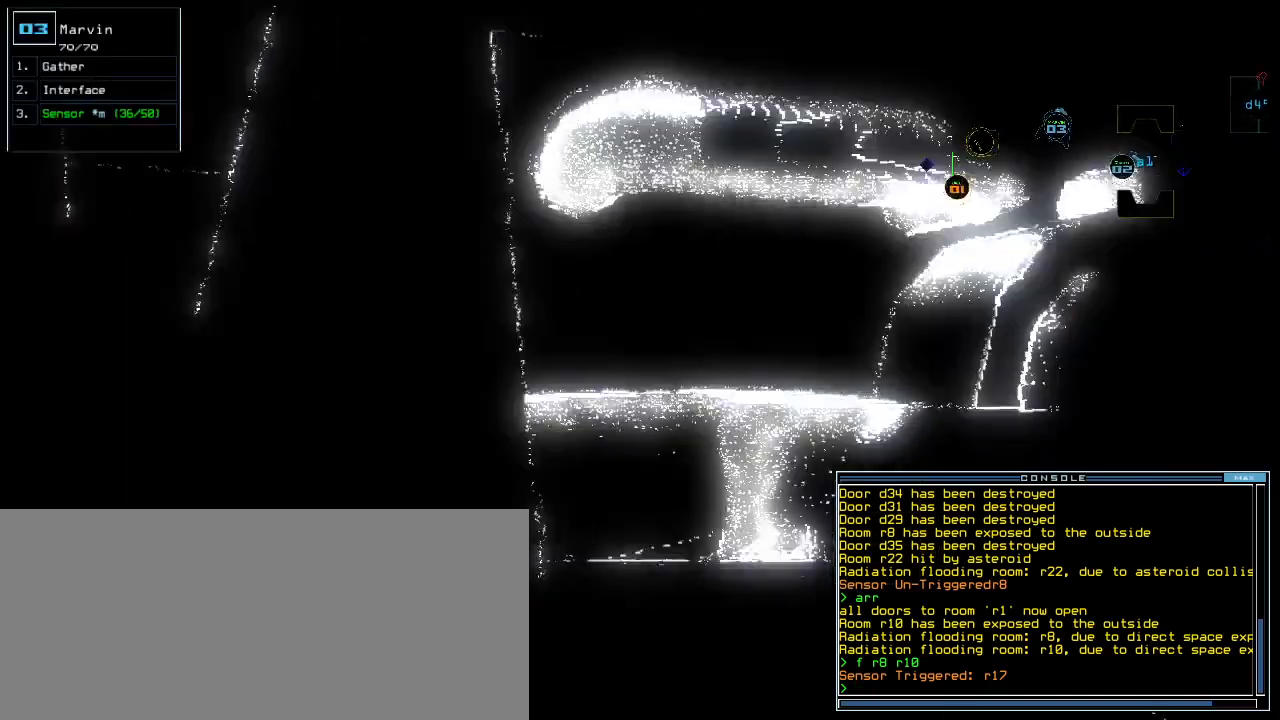
{"keys": [], "events": [[20, "right", "up"], [60, "down", "up"]]}
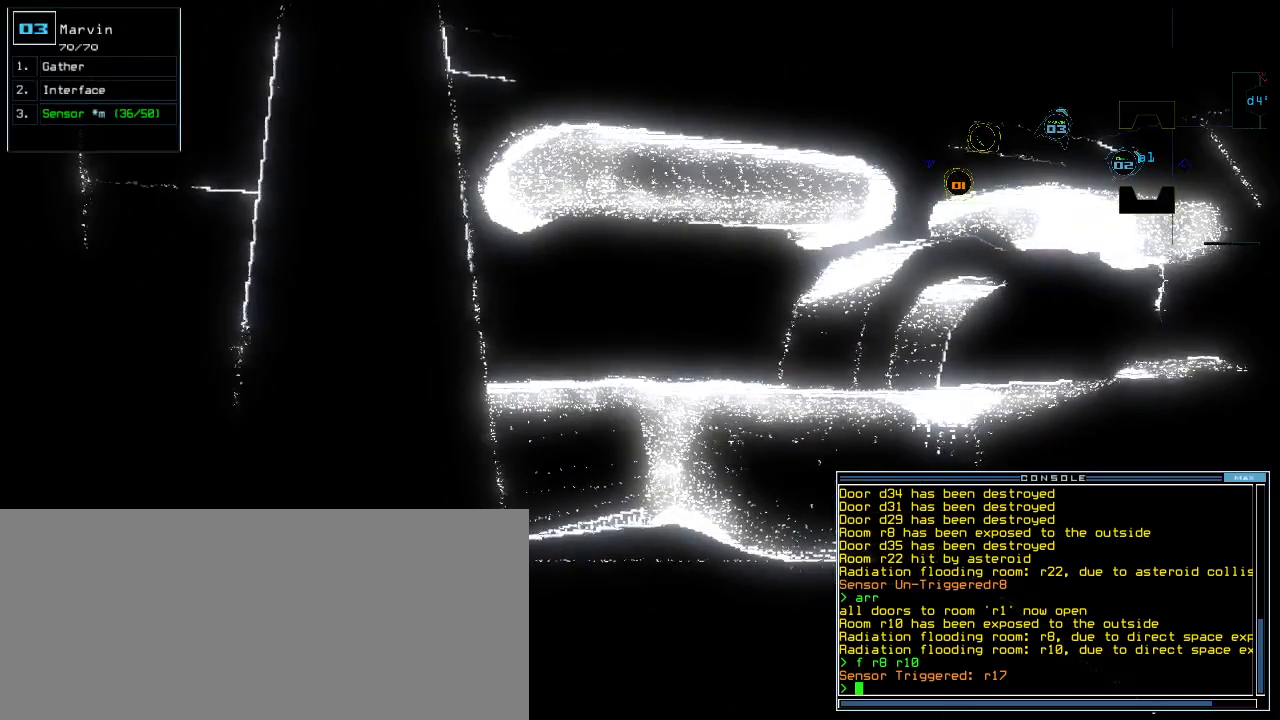
{"keys": [], "events": [[20, "space", "down"], [120, "space", "up"]]}
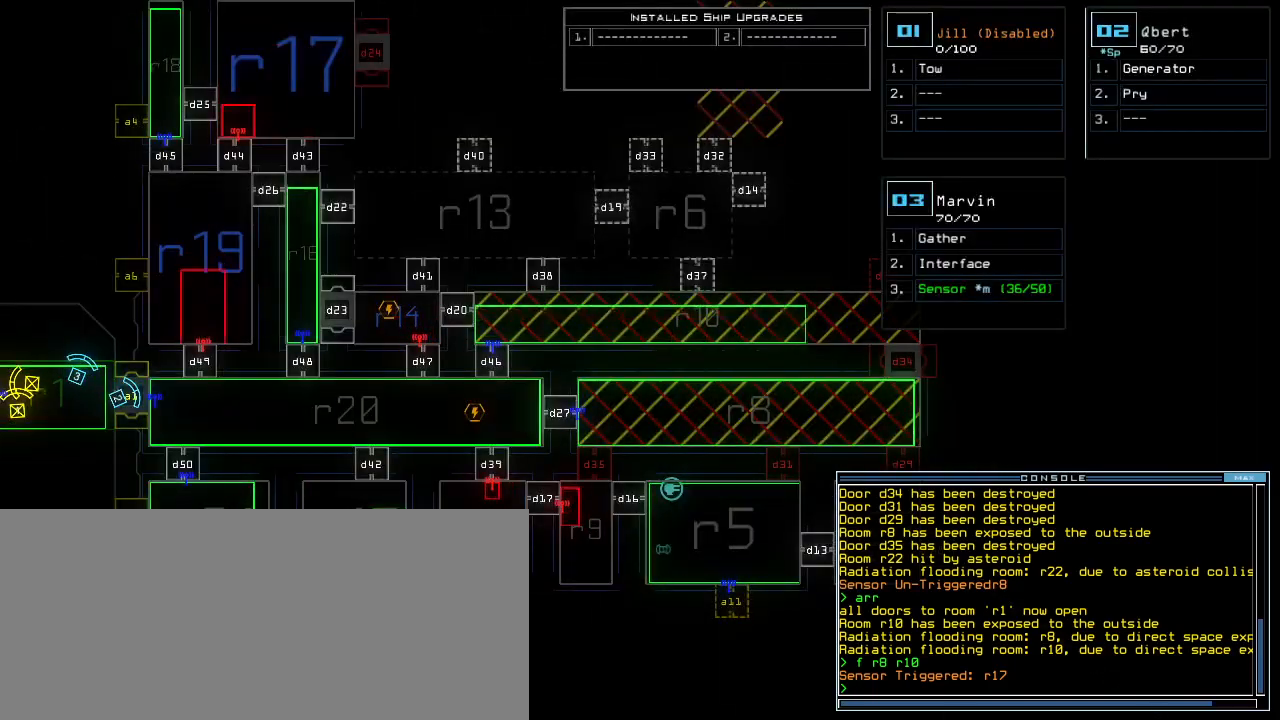
{"keys": [], "events": []}
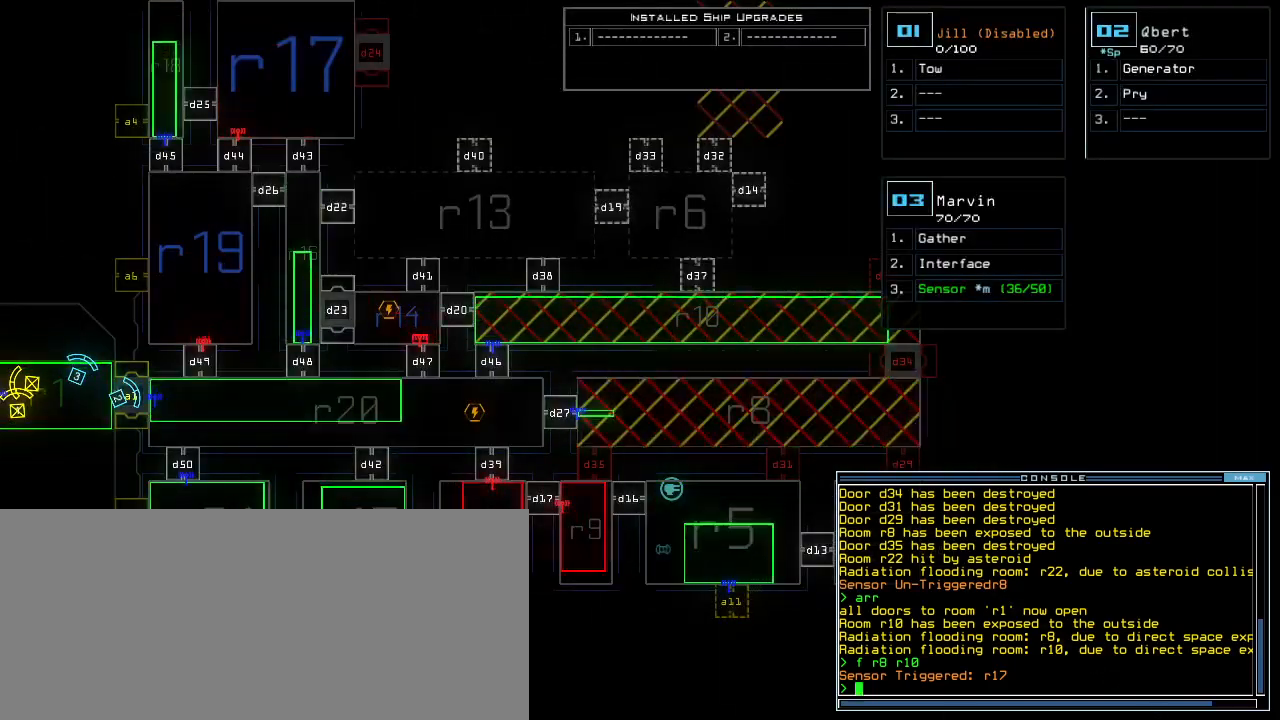
{"keys": ["right"], "events": [[200, "right", "down"]]}
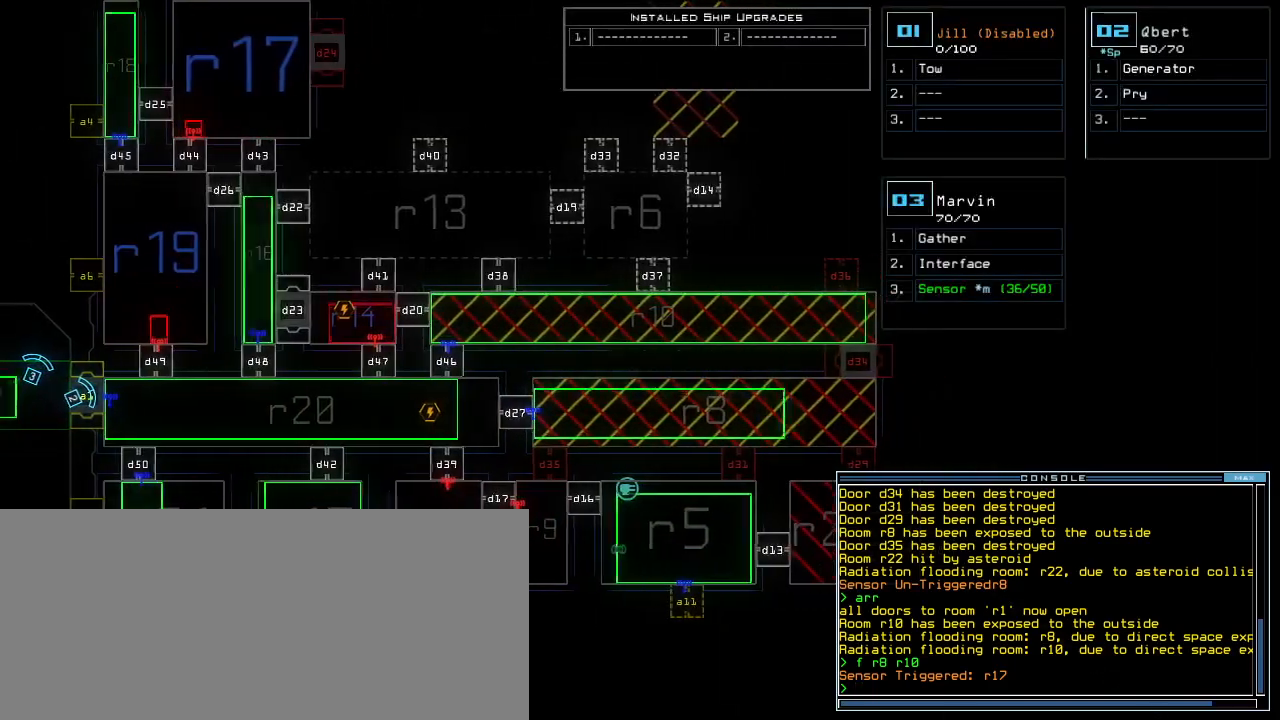
{"keys": ["up"], "events": [[140, "right", "up"], [160, "up", "down"]]}
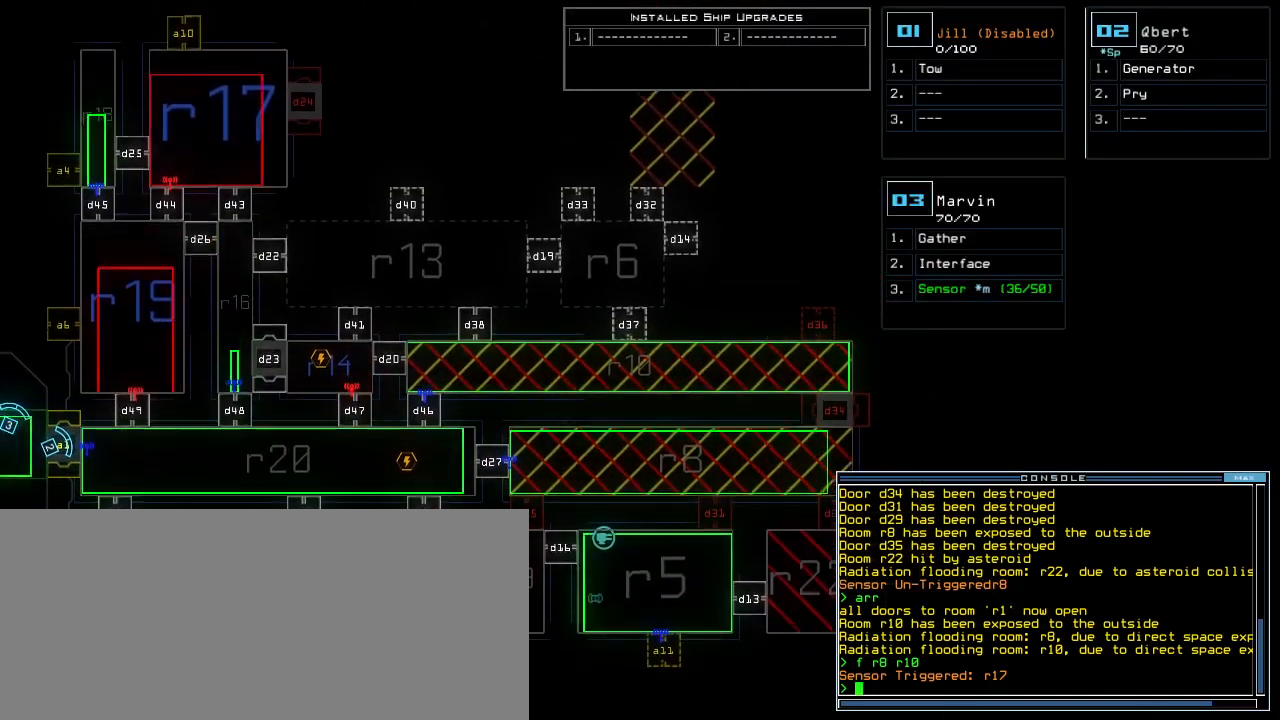
{"keys": ["down"], "events": [[260, "up", "up"], [460, "down", "down"]]}
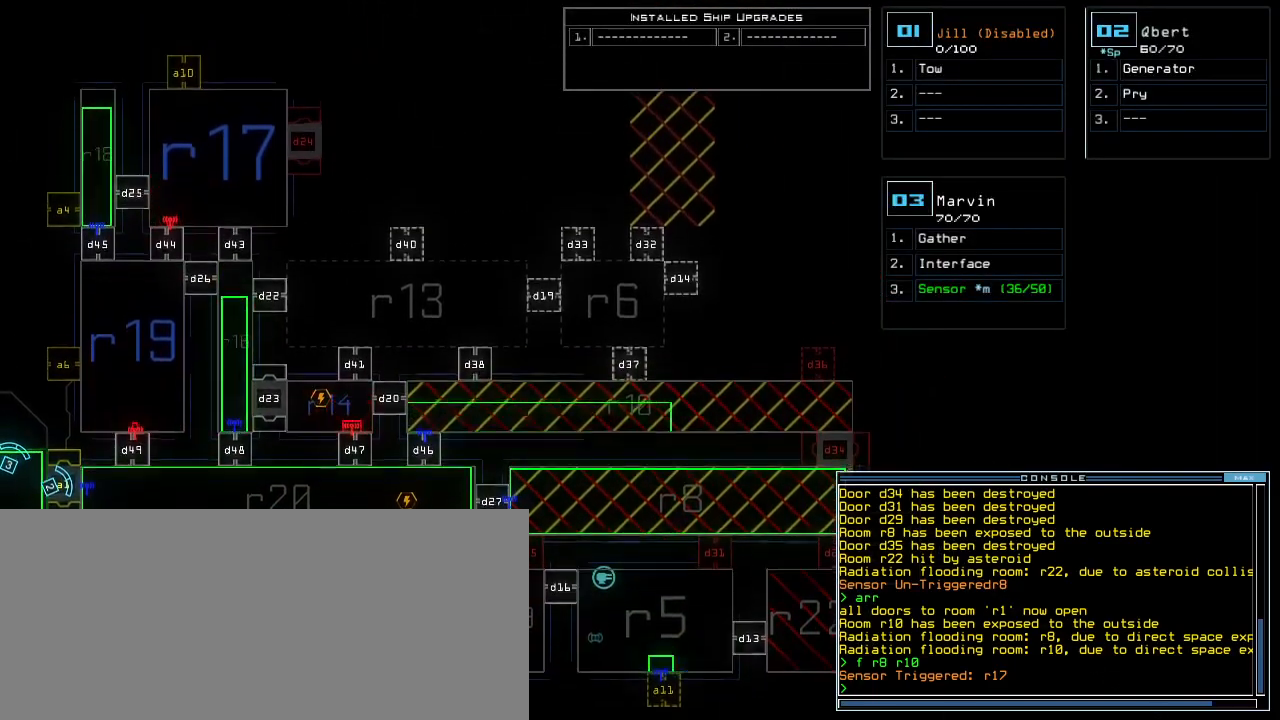
{"keys": [], "events": [[480, "down", "up"]]}
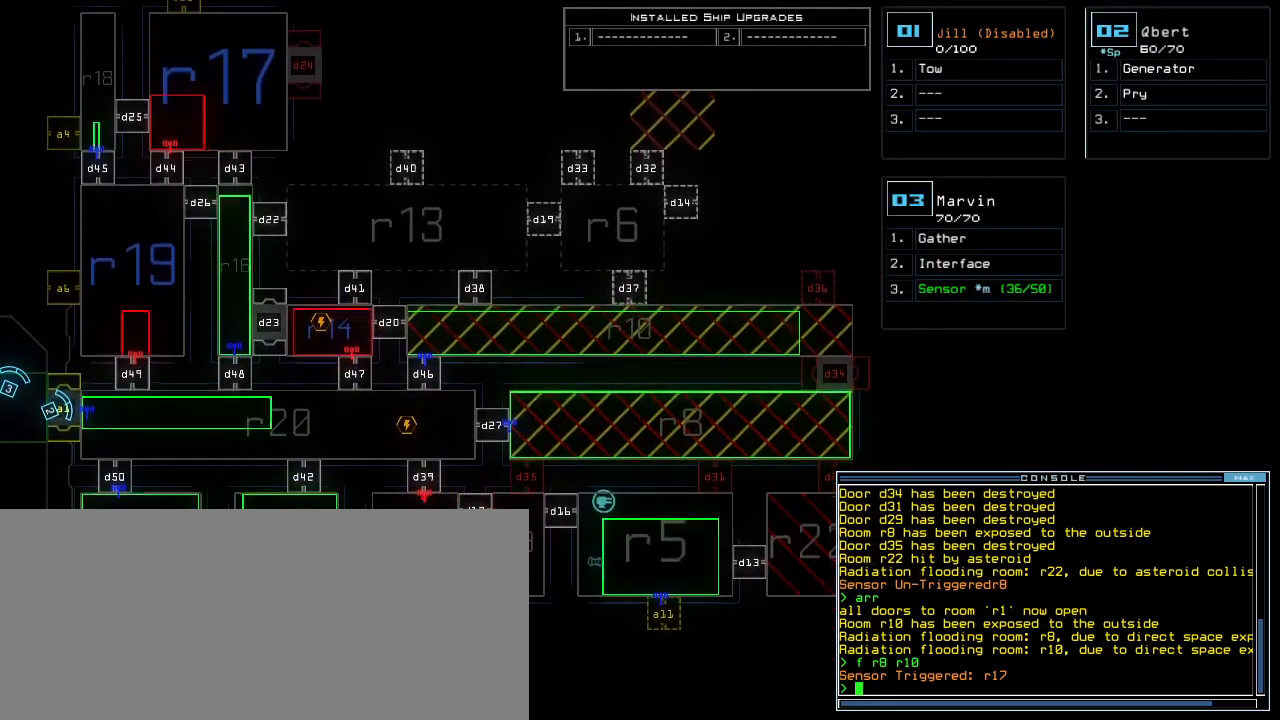
{"keys": [], "events": []}
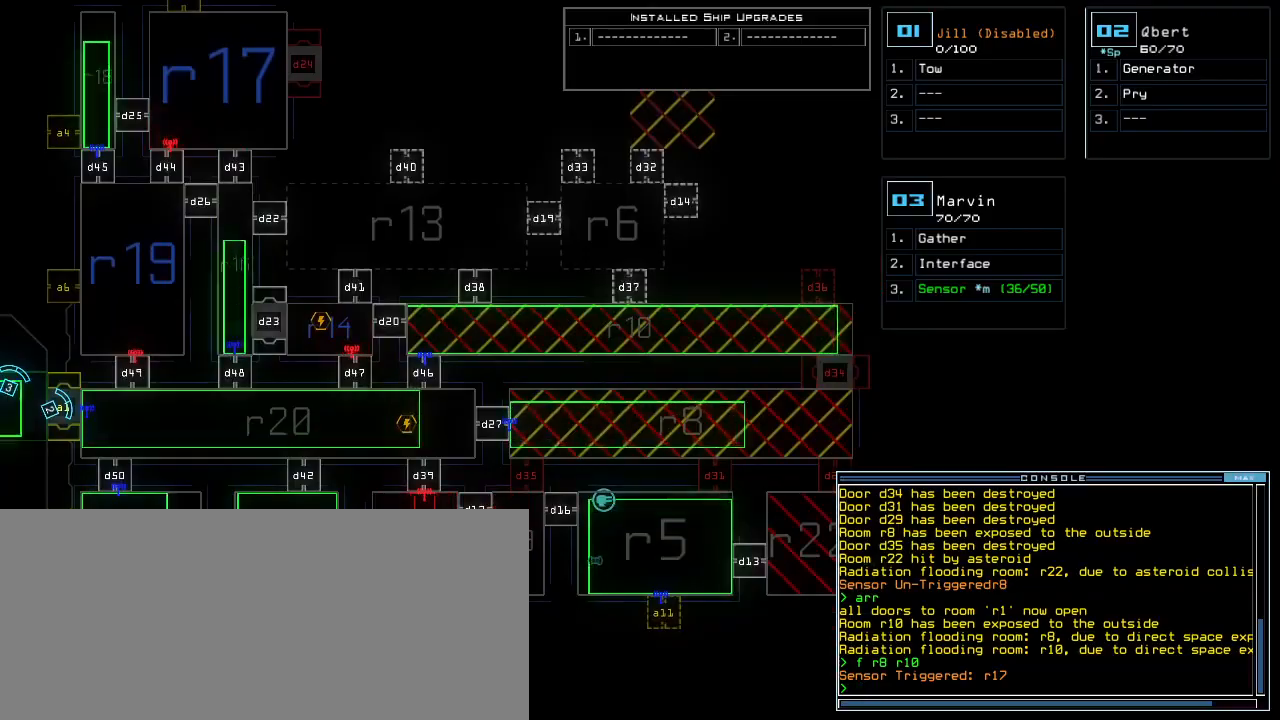
{"keys": [], "events": []}
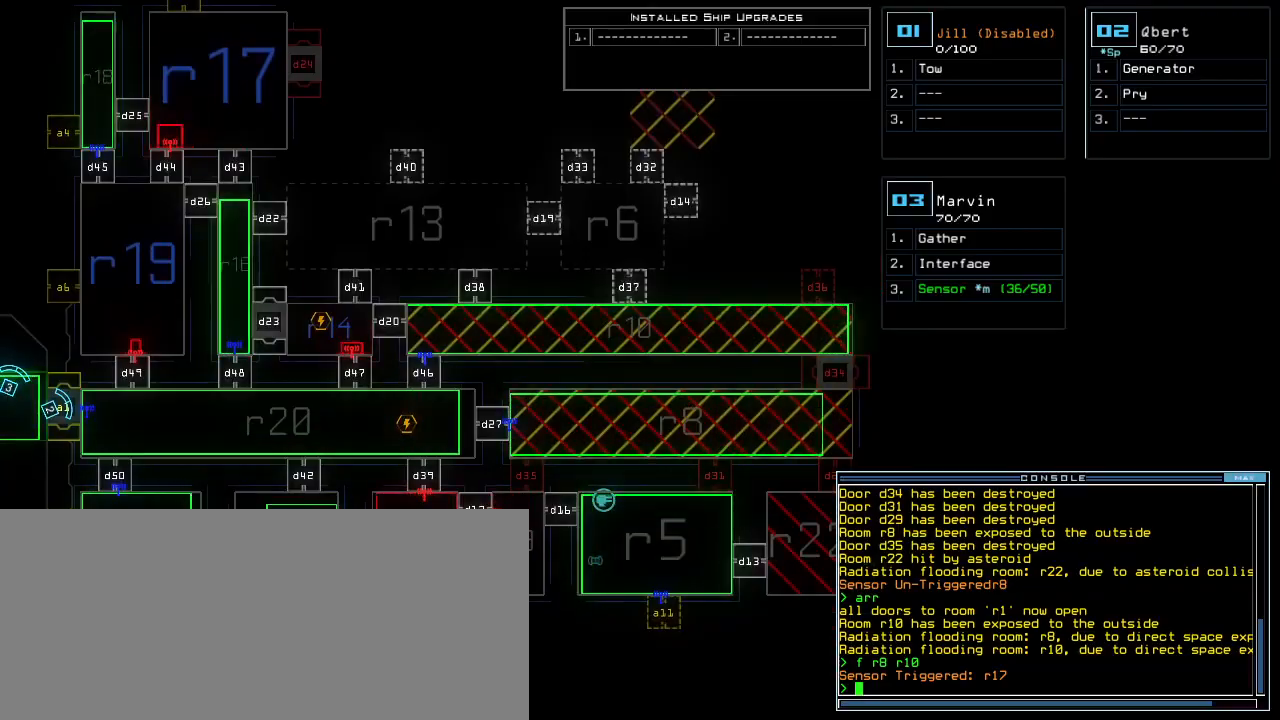
{"keys": [], "events": []}
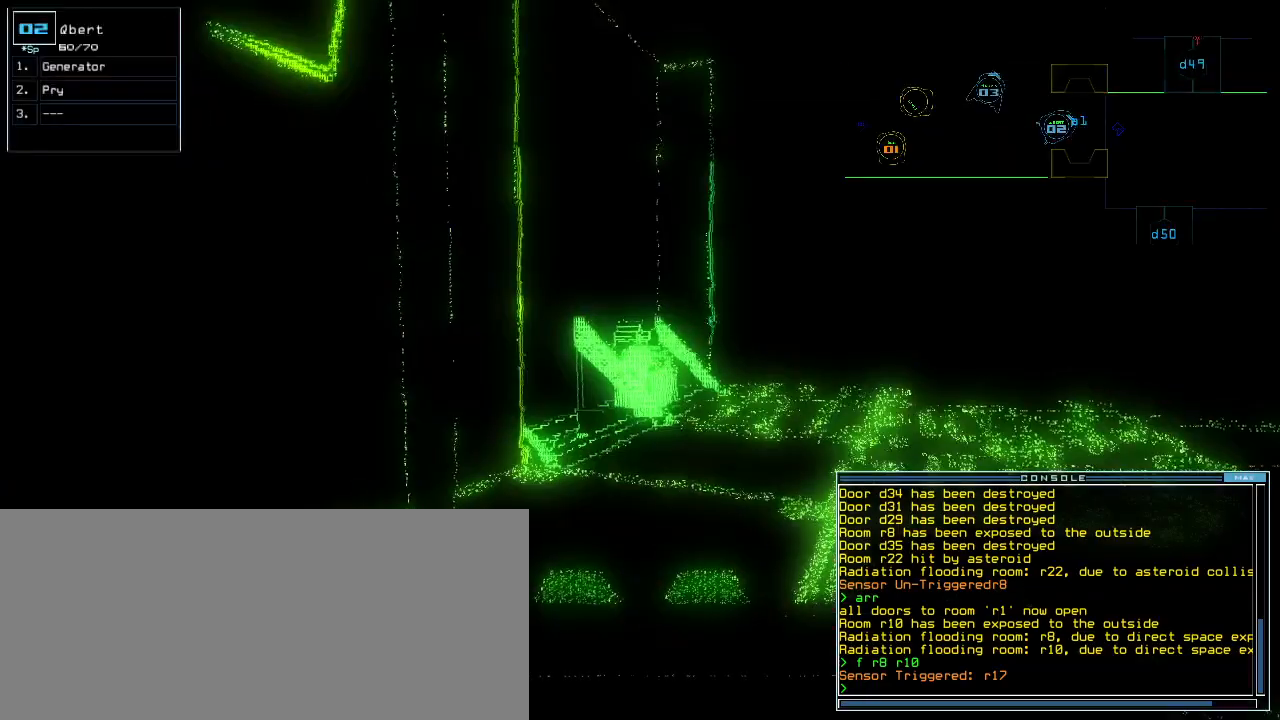
{"keys": [], "events": [[140, "right", "down"], [160, "up", "down"], [280, "right", "up"], [340, "left", "down"], [380, "up", "up"], [400, "left", "up"]]}
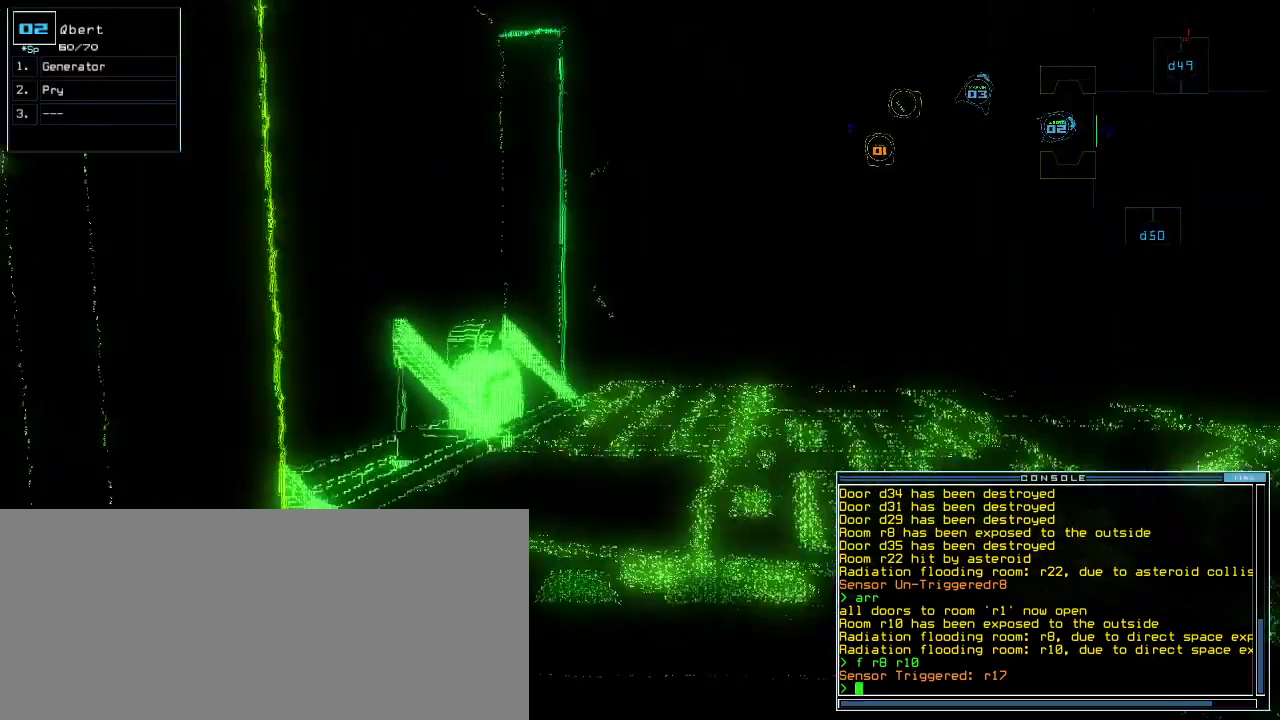
{"keys": [], "events": [[340, "s", "down"], [500, "s", "up"]]}
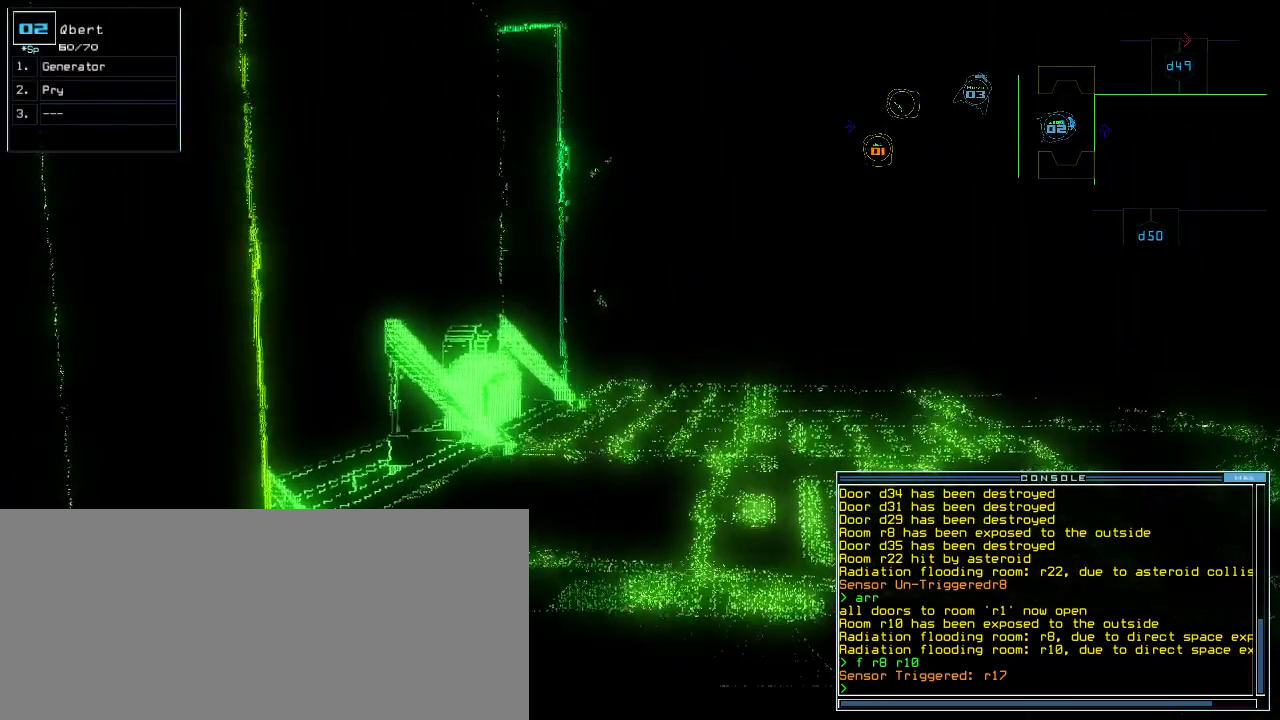
{"keys": [], "events": []}